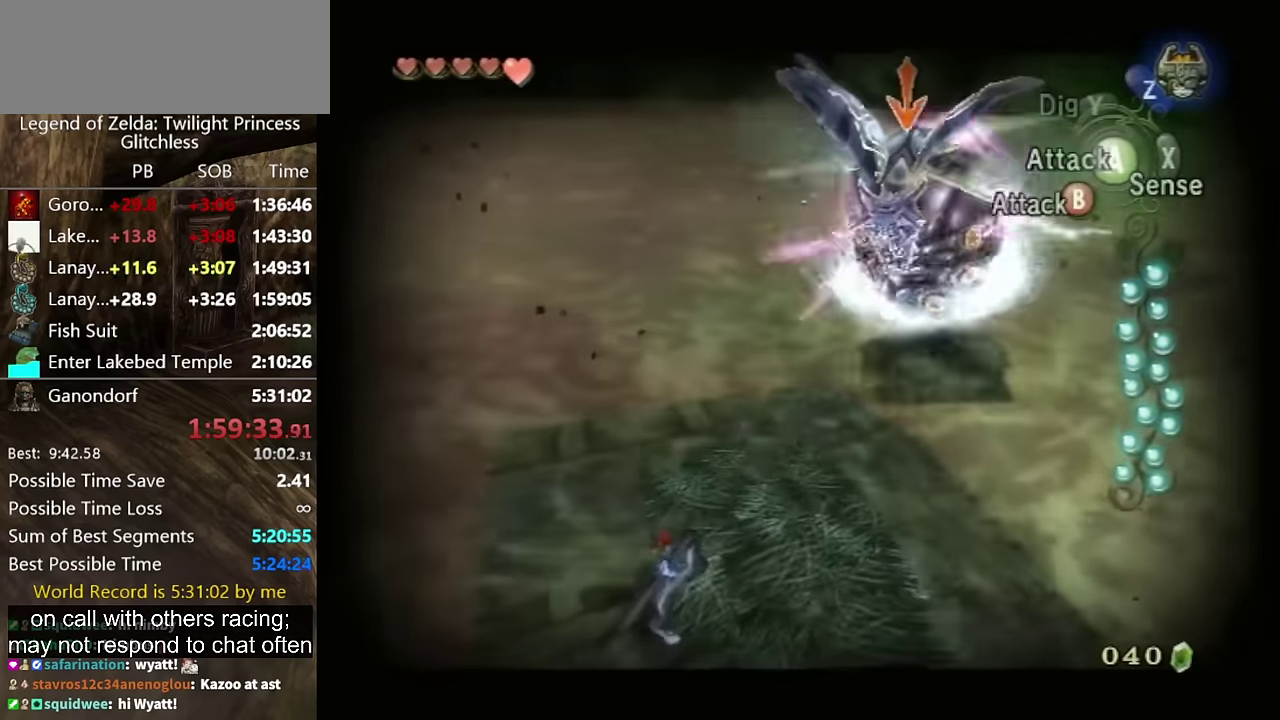
Gameplay with a controller (Nintendo layout); each line is a JSON object with the inputs held at the frame after it. "events" lists button and stick changes between this image and that frame as [ms after this image, input, new state], when the widget could be followed in between. Not read: L2 L3 R3 START.
{"buttons": ["A", "L1"], "left_stick": "center", "right_stick": "center", "events": [[500, "A", "down"]]}
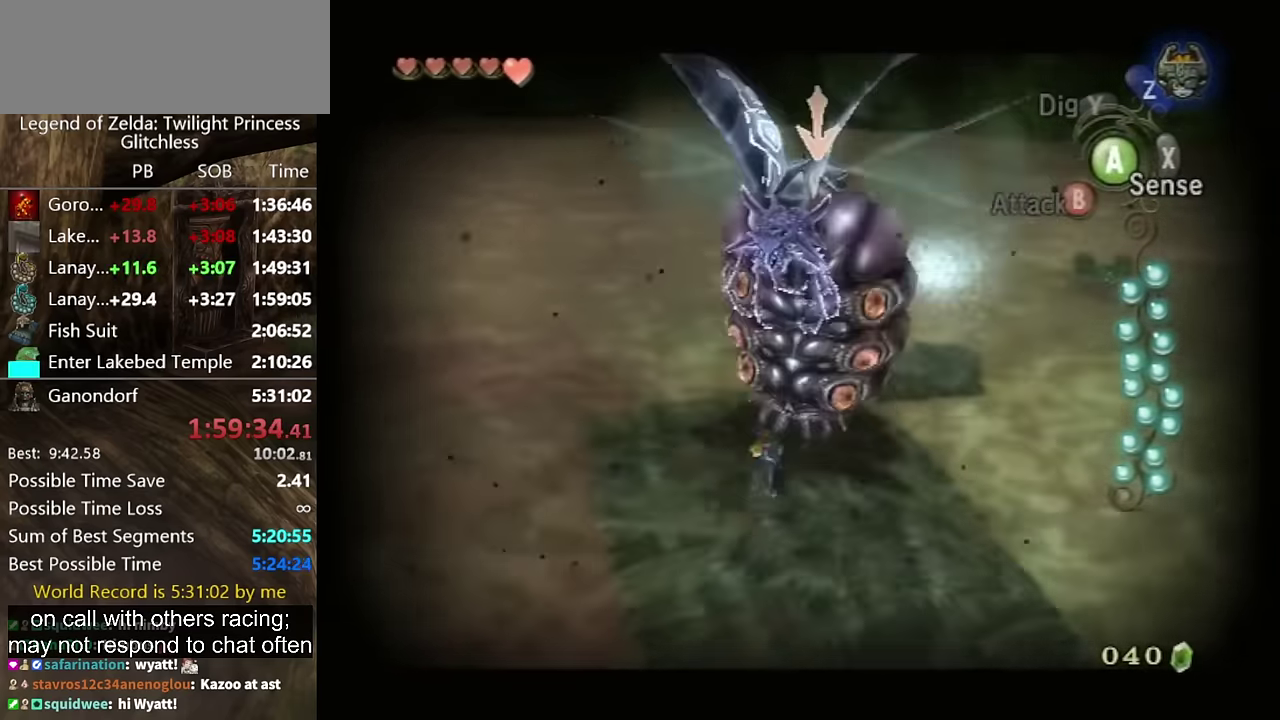
{"buttons": ["L1"], "left_stick": "center", "right_stick": "center", "events": [[100, "A", "up"]]}
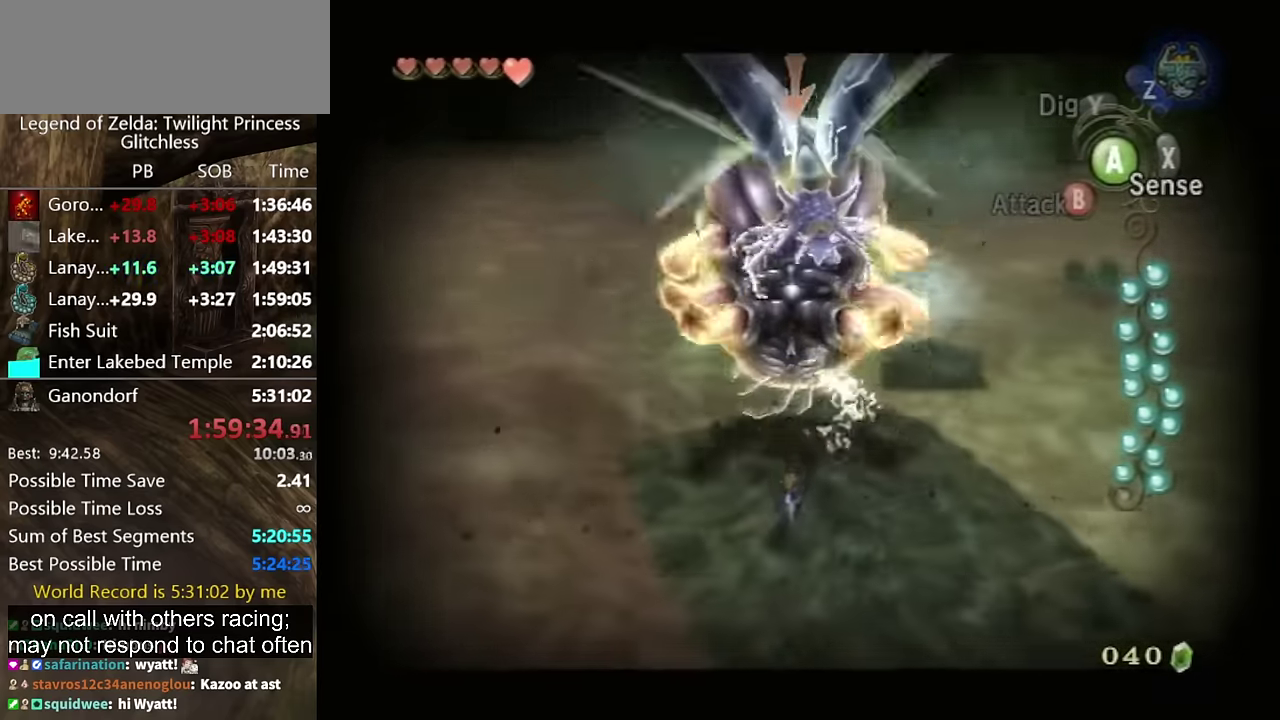
{"buttons": ["L1"], "left_stick": "center", "right_stick": "center", "events": []}
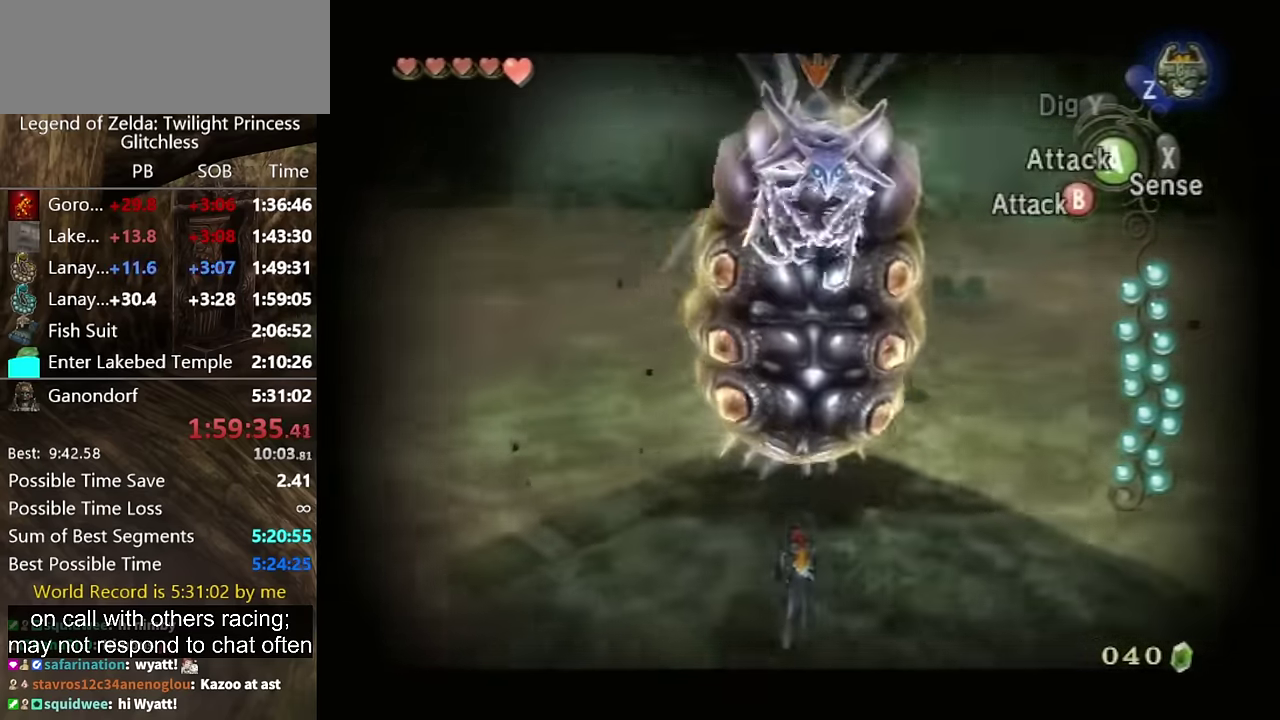
{"buttons": ["A", "L1"], "left_stick": "center", "right_stick": "center", "events": [[133, "A", "down"], [400, "A", "up"], [466, "A", "down"]]}
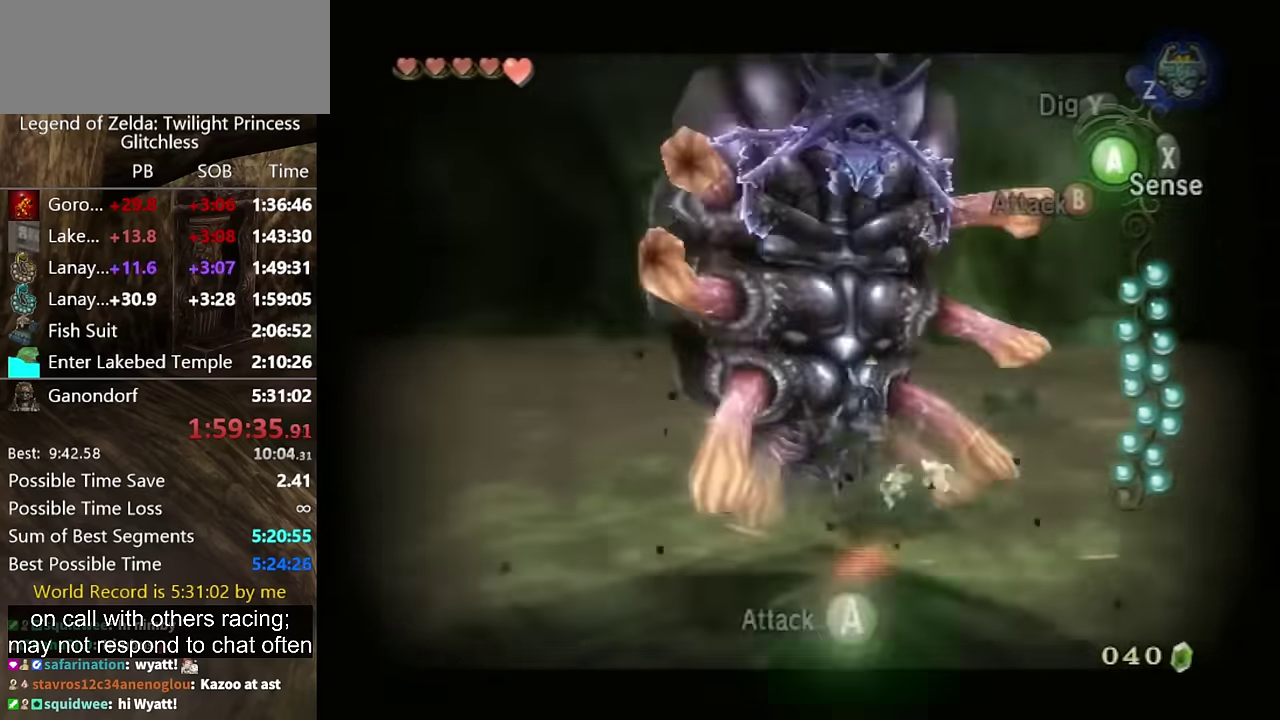
{"buttons": ["A", "L1"], "left_stick": "center", "right_stick": "center", "events": [[66, "A", "up"], [133, "A", "down"], [233, "A", "up"], [300, "A", "down"], [366, "A", "up"], [466, "A", "down"]]}
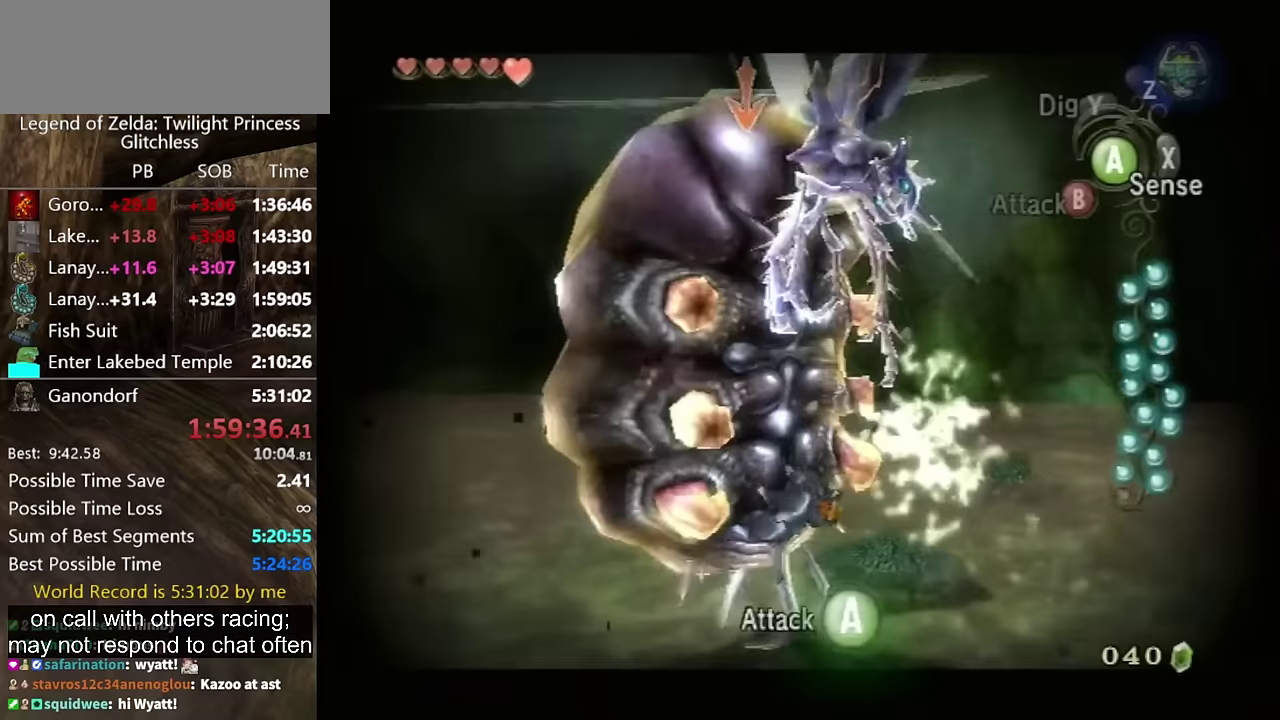
{"buttons": ["L1"], "left_stick": "center", "right_stick": "center", "events": [[33, "A", "up"], [133, "A", "down"], [200, "A", "up"], [267, "A", "down"], [500, "A", "up"]]}
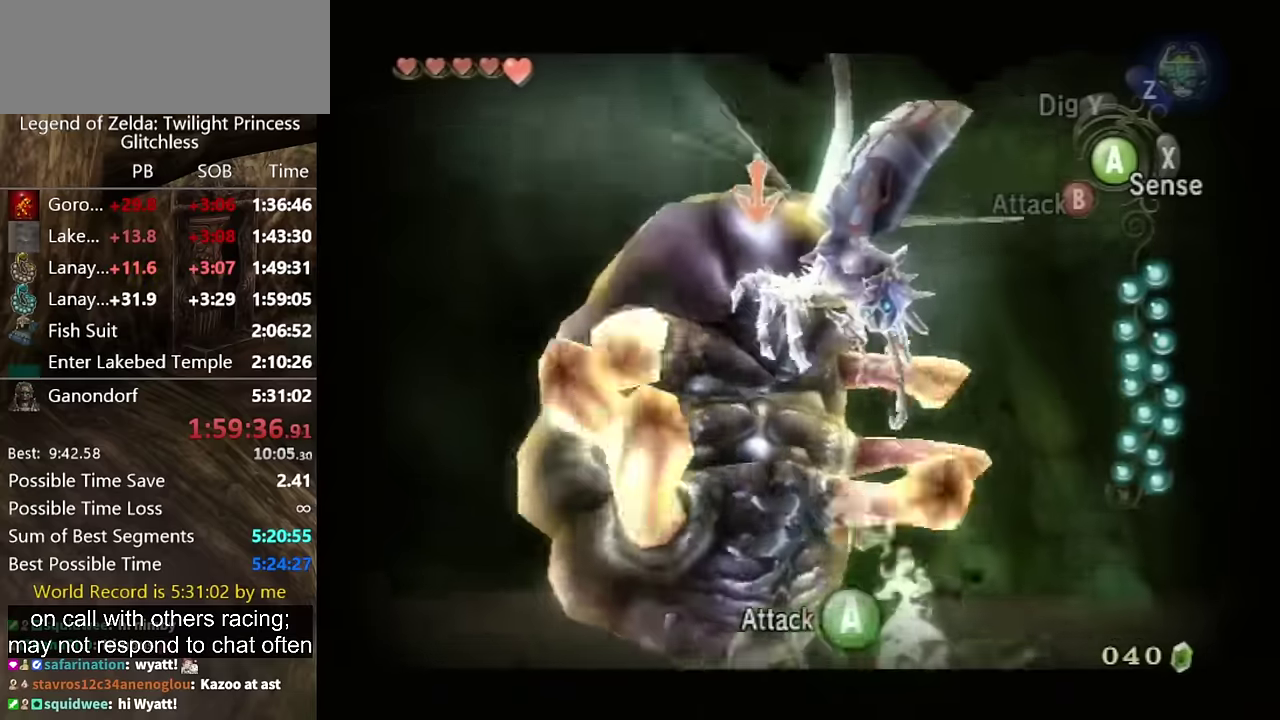
{"buttons": ["A", "L1"], "left_stick": "center", "right_stick": "center", "events": [[67, "A", "down"], [133, "A", "up"], [233, "A", "down"], [267, "A", "up"], [367, "A", "down"], [400, "A", "up"], [500, "A", "down"]]}
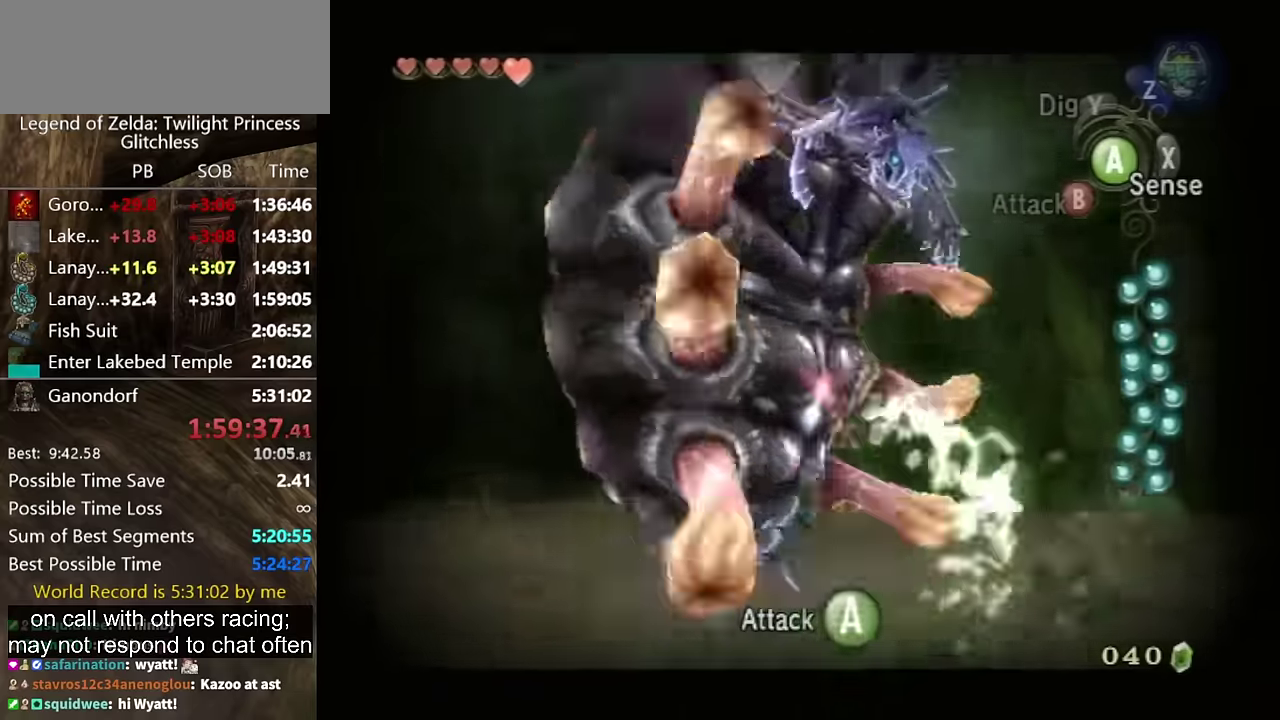
{"buttons": ["L1"], "left_stick": "center", "right_stick": "center", "events": [[33, "A", "up"], [133, "A", "down"], [200, "A", "up"], [300, "A", "down"], [333, "A", "up"], [400, "A", "down"], [467, "A", "up"]]}
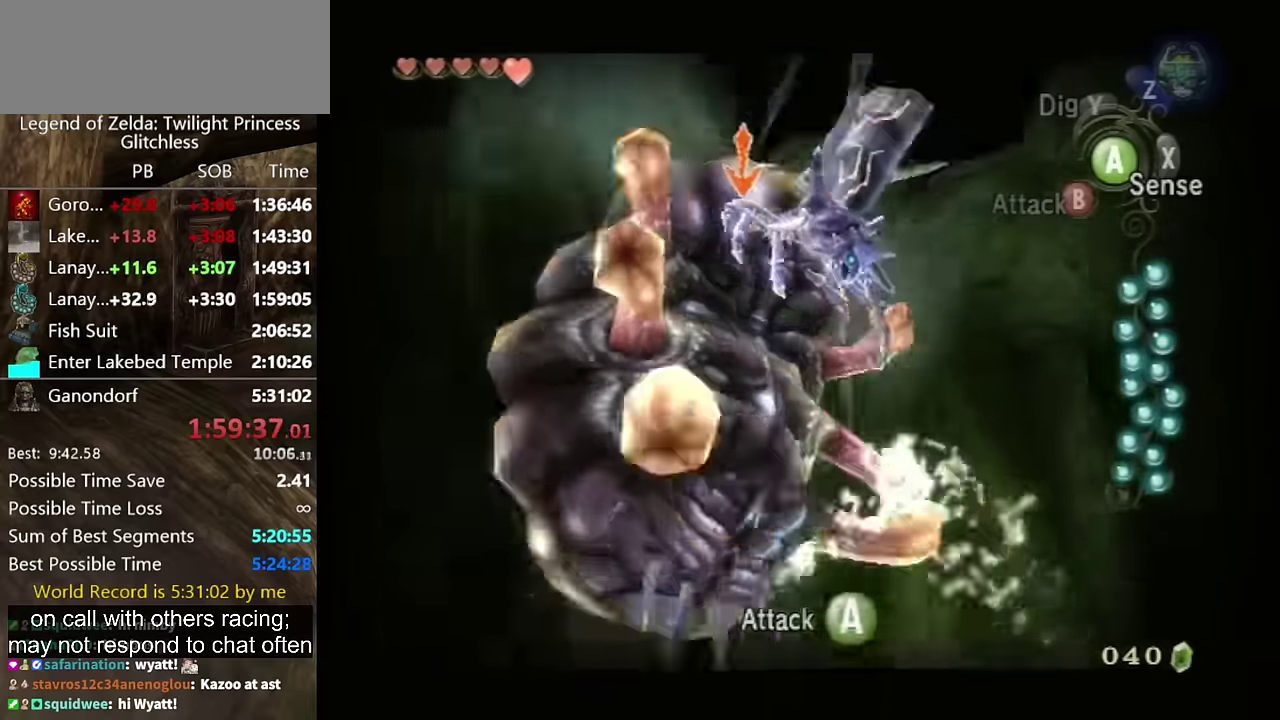
{"buttons": ["L1"], "left_stick": "center", "right_stick": "center", "events": [[33, "A", "down"], [200, "A", "up"], [333, "A", "down"], [400, "A", "up"]]}
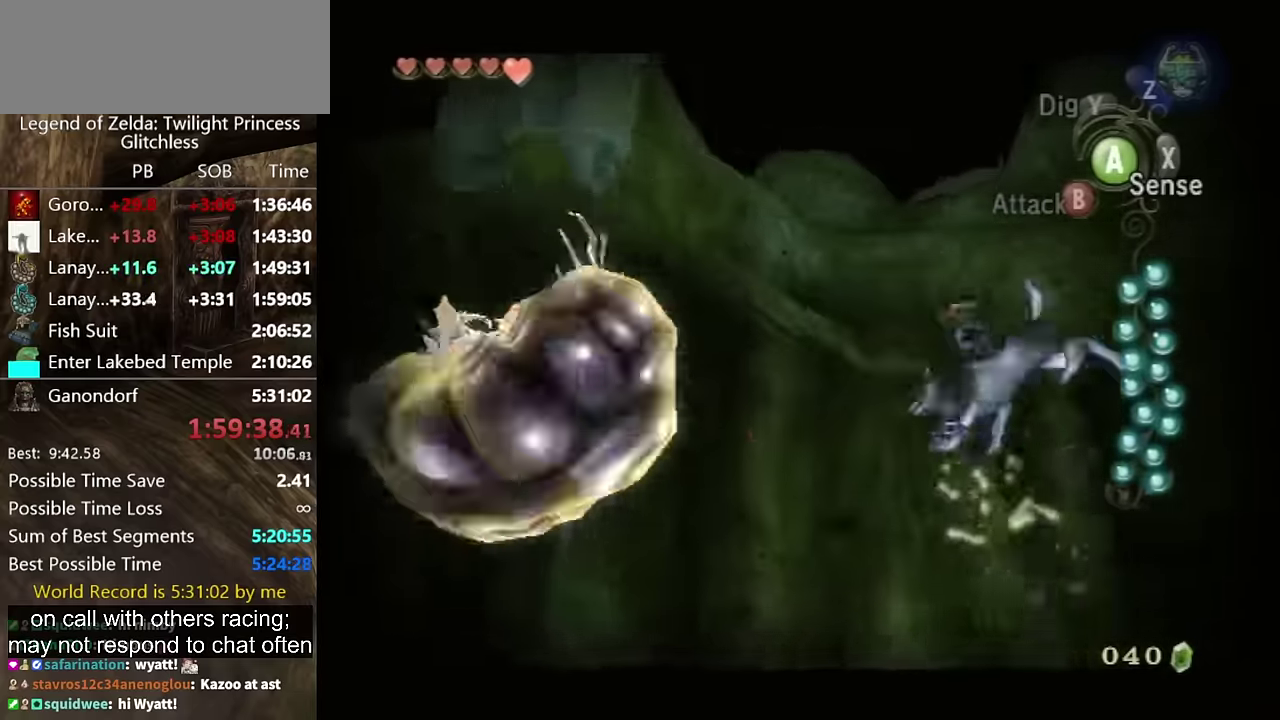
{"buttons": [], "left_stick": "up-left", "right_stick": "right", "events": [[133, "L1", "up"], [200, "left_stick", "up-left"], [267, "right_stick", "down-right"], [400, "right_stick", "right"]]}
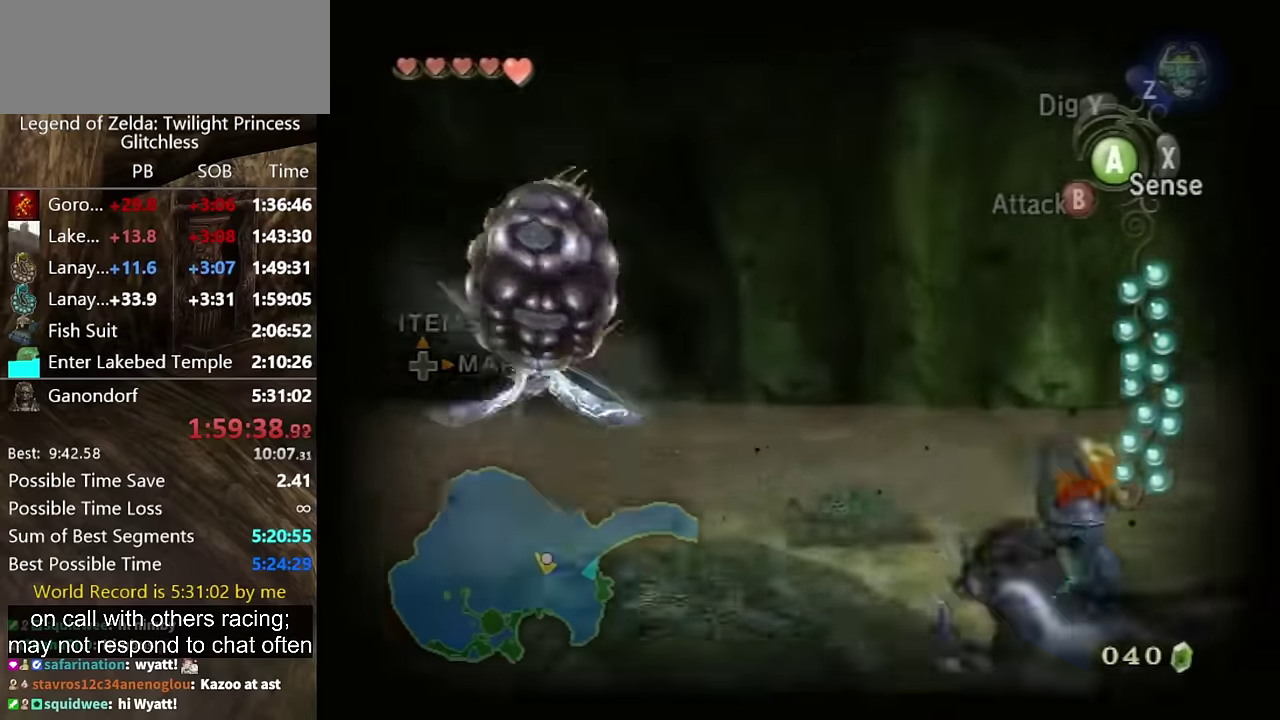
{"buttons": [], "left_stick": "up-left", "right_stick": "center", "events": [[400, "right_stick", "center"]]}
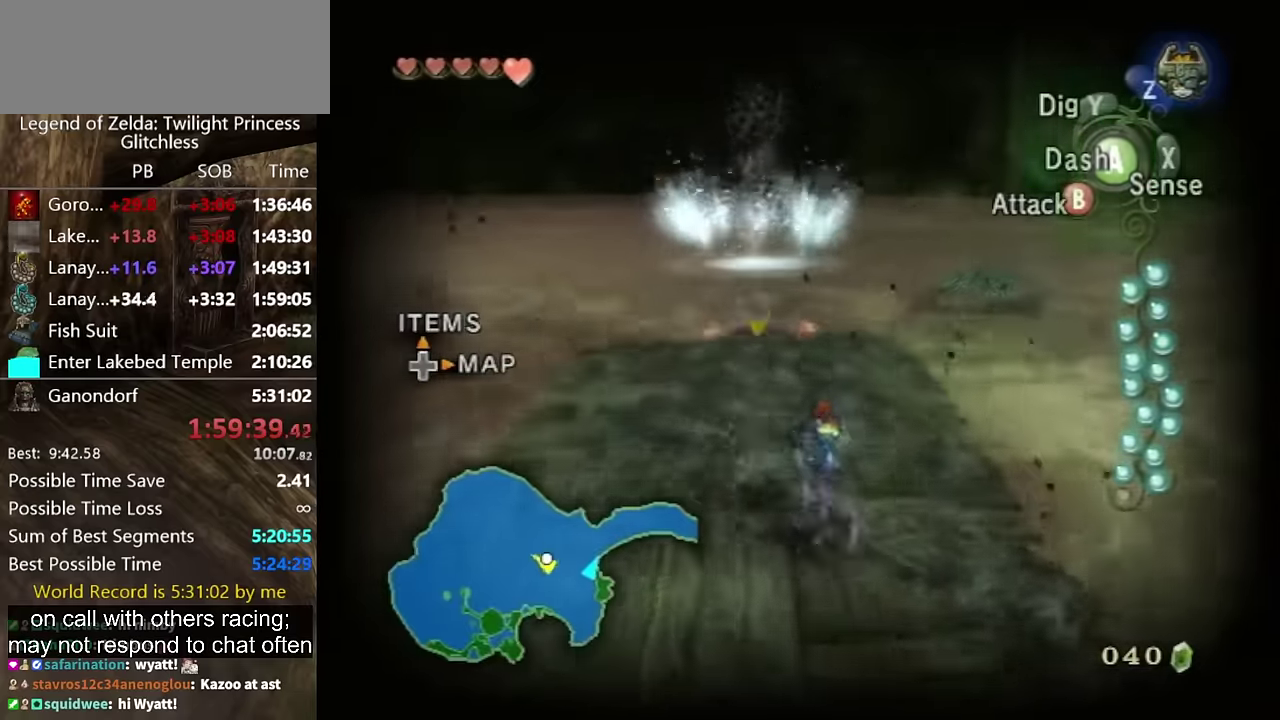
{"buttons": [], "left_stick": "up-left", "right_stick": "center", "events": [[100, "left_stick", "up"], [400, "left_stick", "up-left"]]}
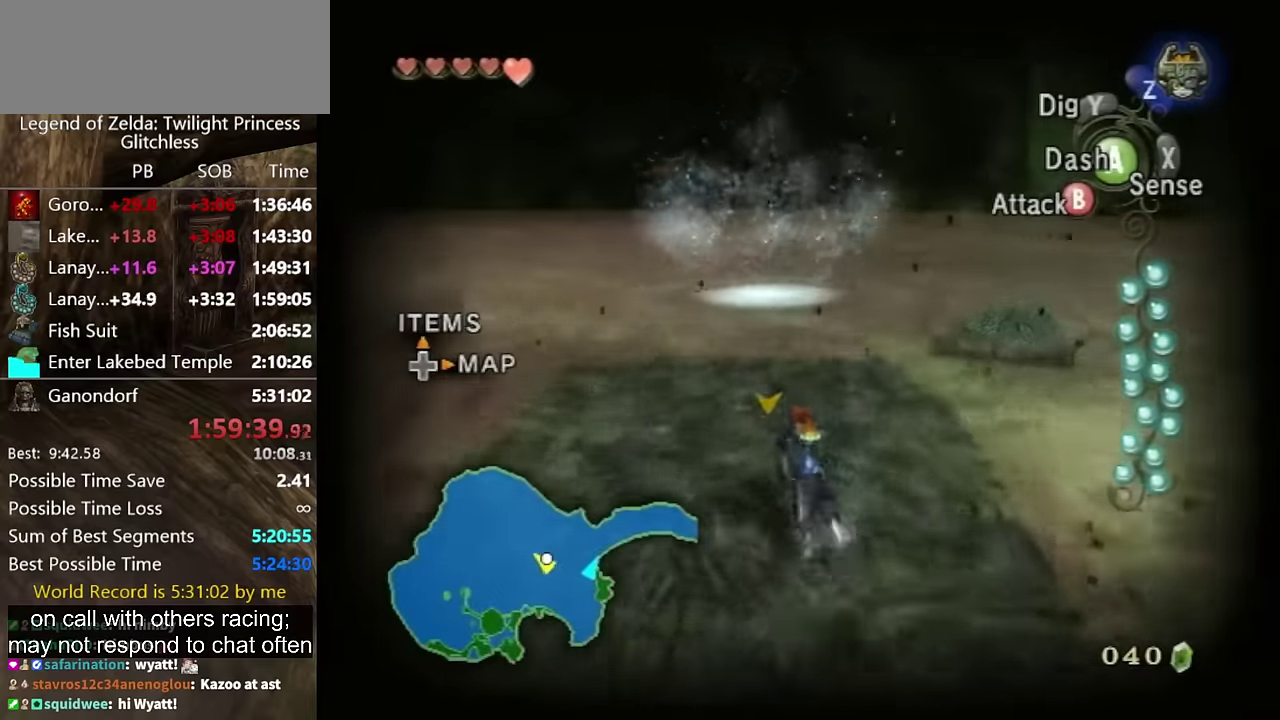
{"buttons": ["A"], "left_stick": "up", "right_stick": "center", "events": [[167, "left_stick", "up"], [367, "A", "down"], [433, "A", "up"], [500, "A", "down"]]}
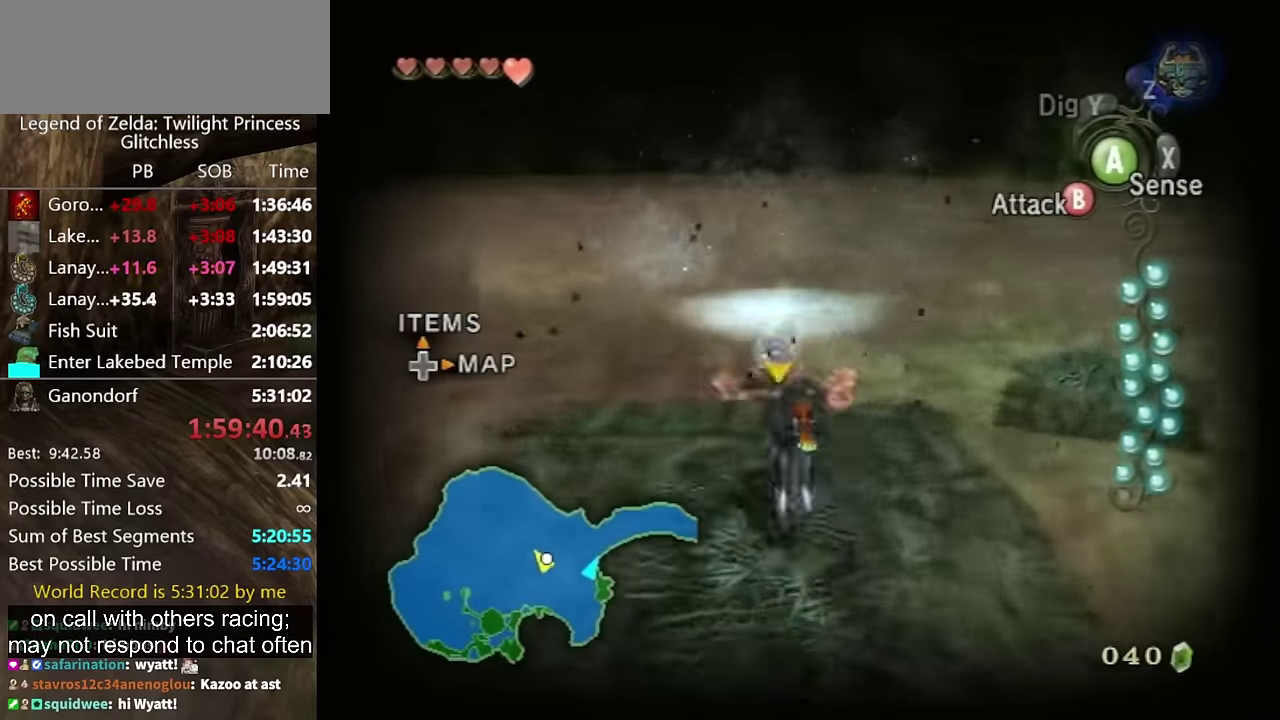
{"buttons": [], "left_stick": "up", "right_stick": "center", "events": [[67, "A", "up"], [133, "A", "down"], [200, "A", "up"], [433, "A", "down"], [500, "A", "up"]]}
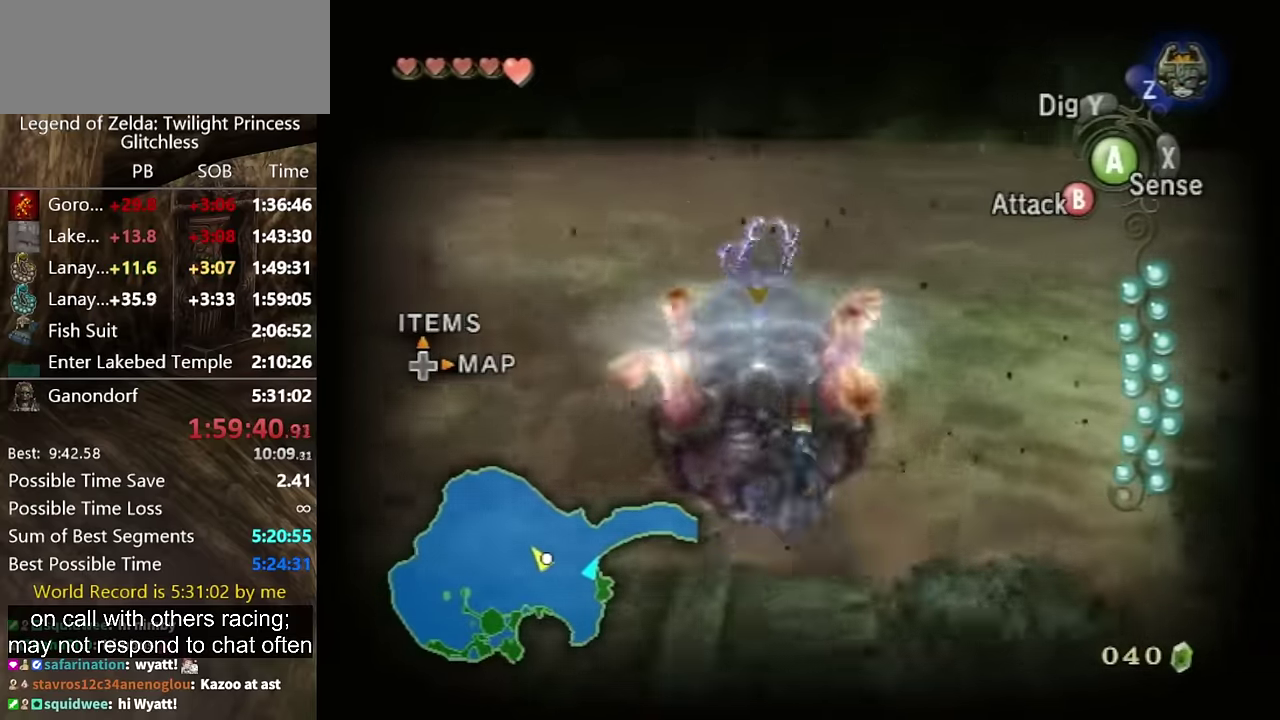
{"buttons": [], "left_stick": "up", "right_stick": "center", "events": []}
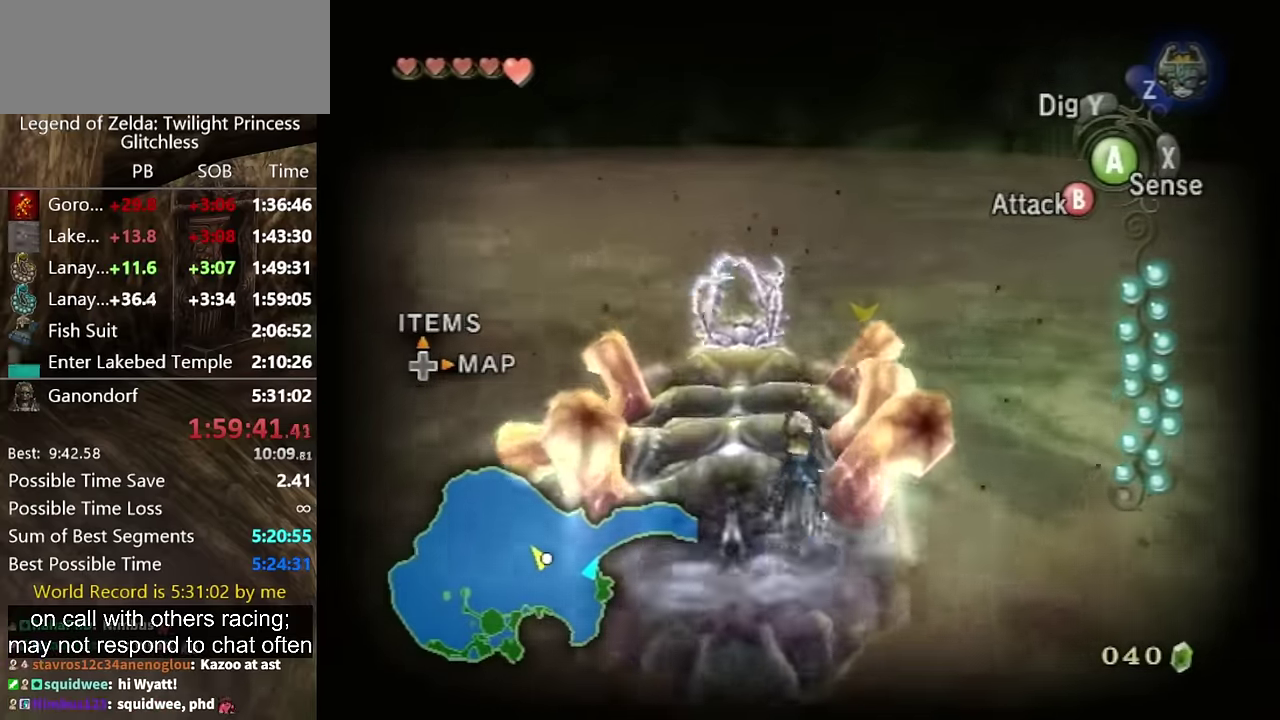
{"buttons": ["B"], "left_stick": "up", "right_stick": "center", "events": [[100, "left_stick", "up-left"], [433, "B", "down"], [500, "left_stick", "up"]]}
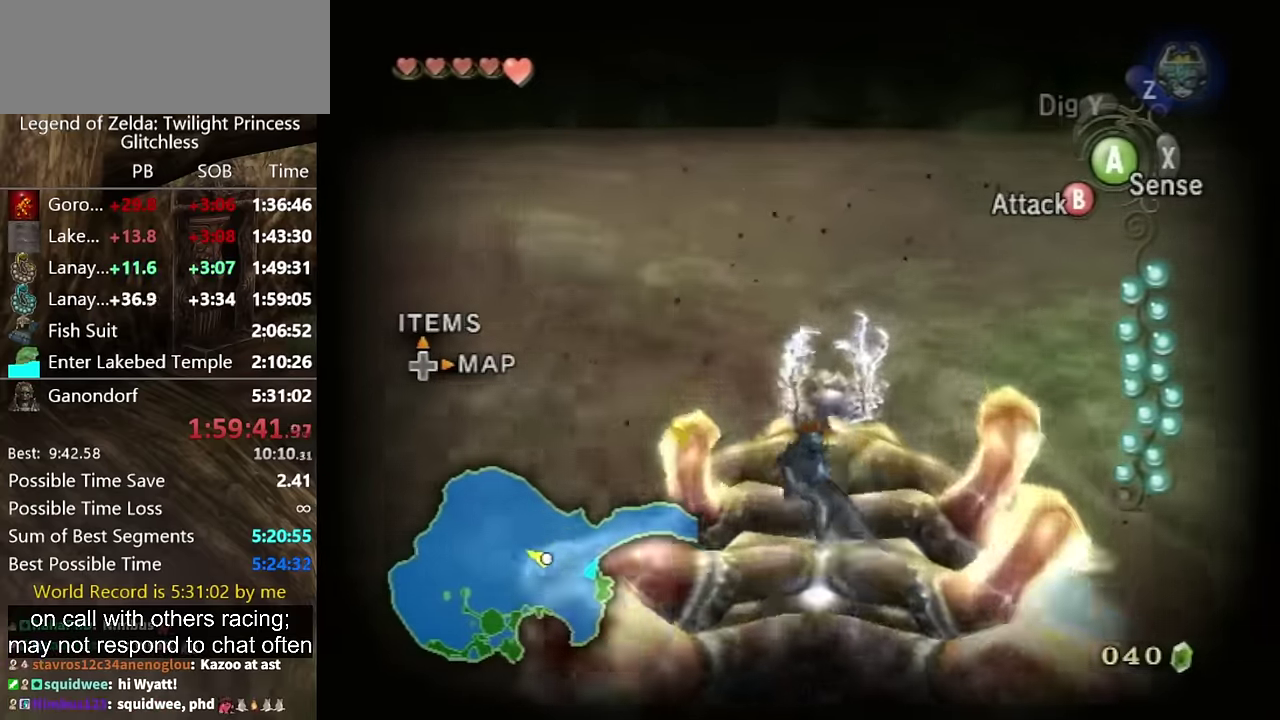
{"buttons": ["B"], "left_stick": "up-left", "right_stick": "center", "events": [[133, "left_stick", "up-left"]]}
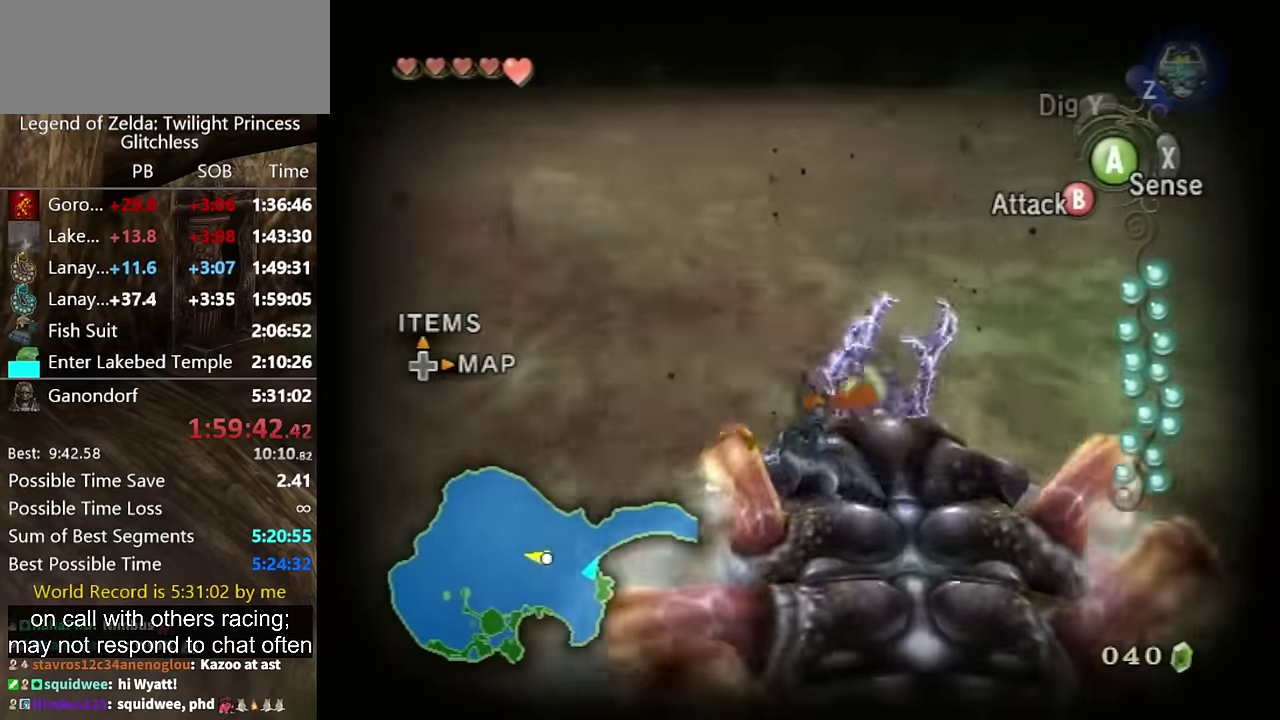
{"buttons": [], "left_stick": "center", "right_stick": "center", "events": [[400, "B", "up"], [467, "left_stick", "center"]]}